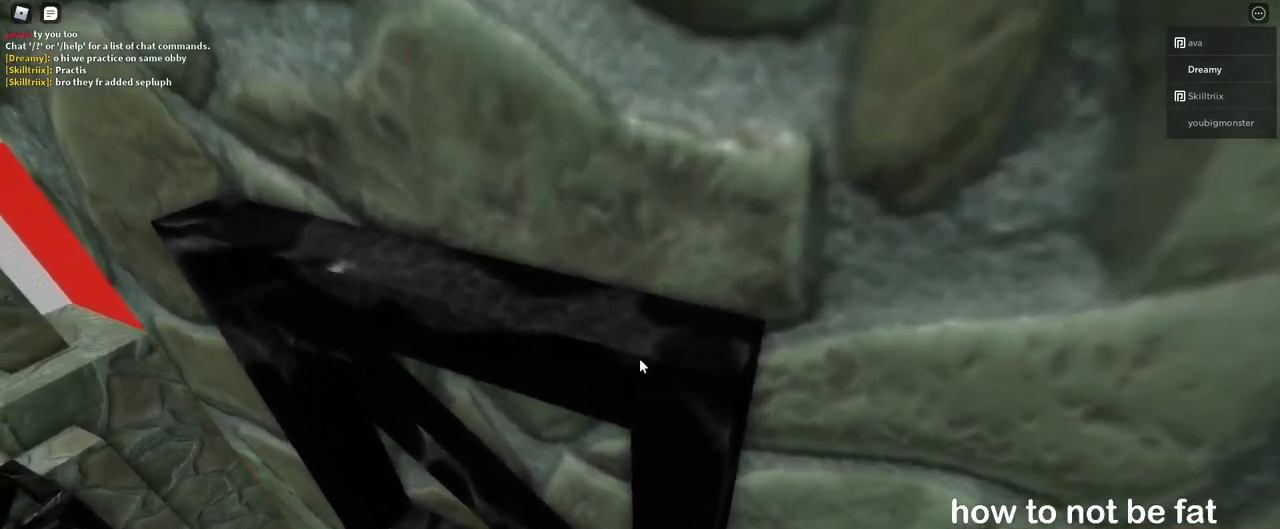
Gameplay with keyboard and mouse; each line is a JSON object with the keys and mouse buttons held at the frame after it. "events" lists presses ("down") and releases ("up") of "a", "ctrl", "d", "e", "q", "s", "shift", "space", "w", "mouse_left", "mouse_wheel", "mouse_right", "mouse_mb4" and "mouse_mb5" between this image and that frame as [ms after this image, input, new state], when the widget could be followed in between. "mouse_left", "mouse_wheel", "mouse_right", "mouse_mb4", "mouse_mb5" = the "left", "wheel", "right", "mb4", "mb5" buttons of the "mouse" list. No other keys are recorded. "wheel" means that the mouse wheel is clicked or scrolled. Mouse movement is not recorded.
{"keys": ["d", "space", "w"], "mouse": [], "events": [[50, "w", "up"], [200, "w", "down"], [300, "w", "up"], [450, "w", "down"]]}
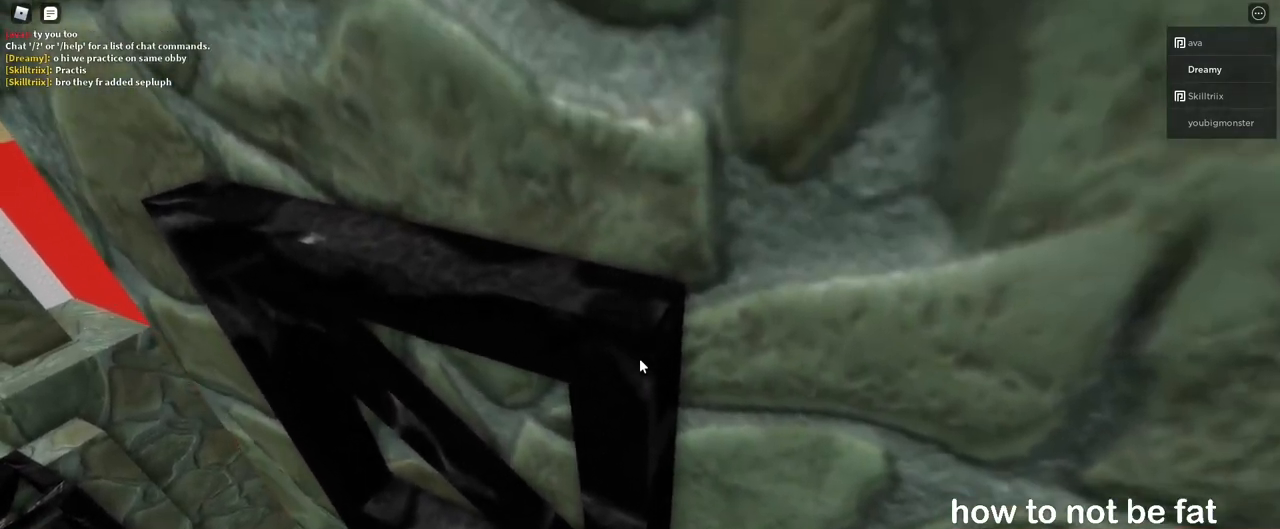
{"keys": ["d", "w"], "mouse": [], "events": [[250, "space", "up"]]}
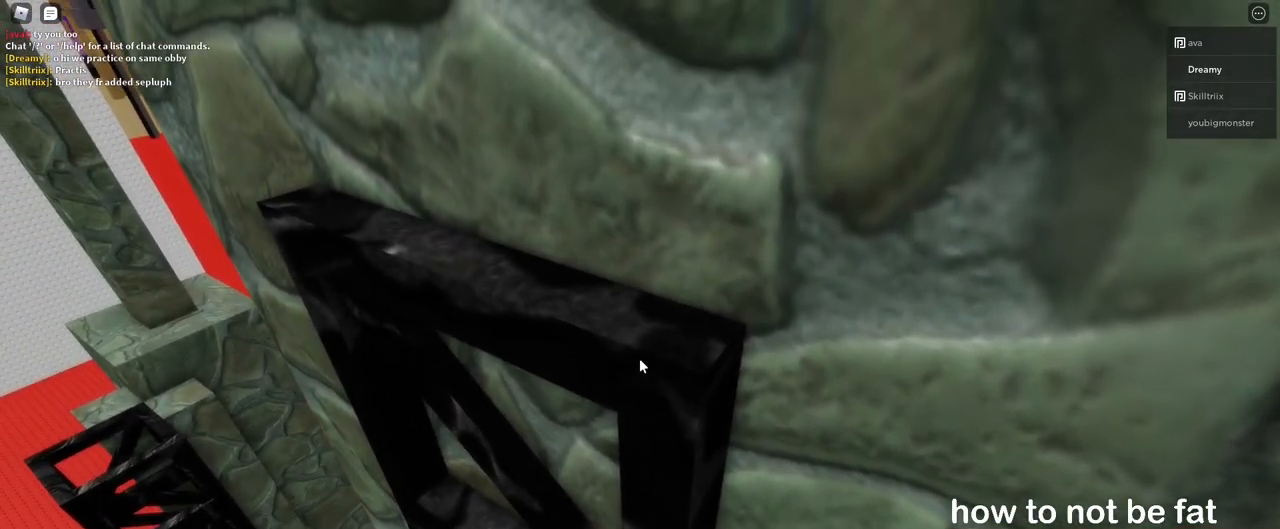
{"keys": [], "mouse": [], "events": [[67, "w", "up"], [283, "d", "up"]]}
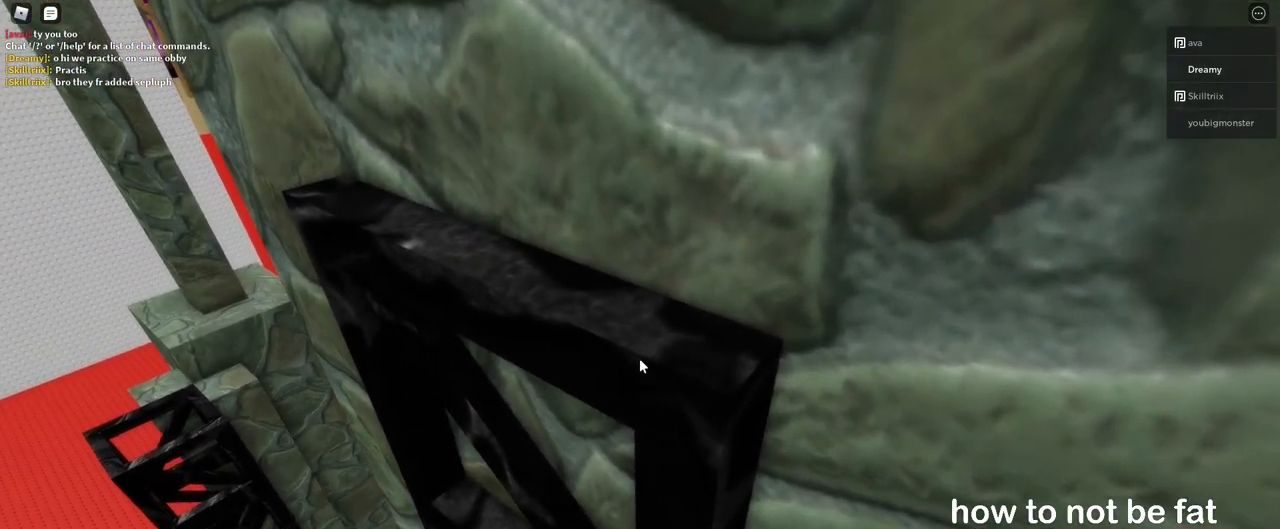
{"keys": [], "mouse": [], "events": [[150, "s", "down"], [450, "s", "up"]]}
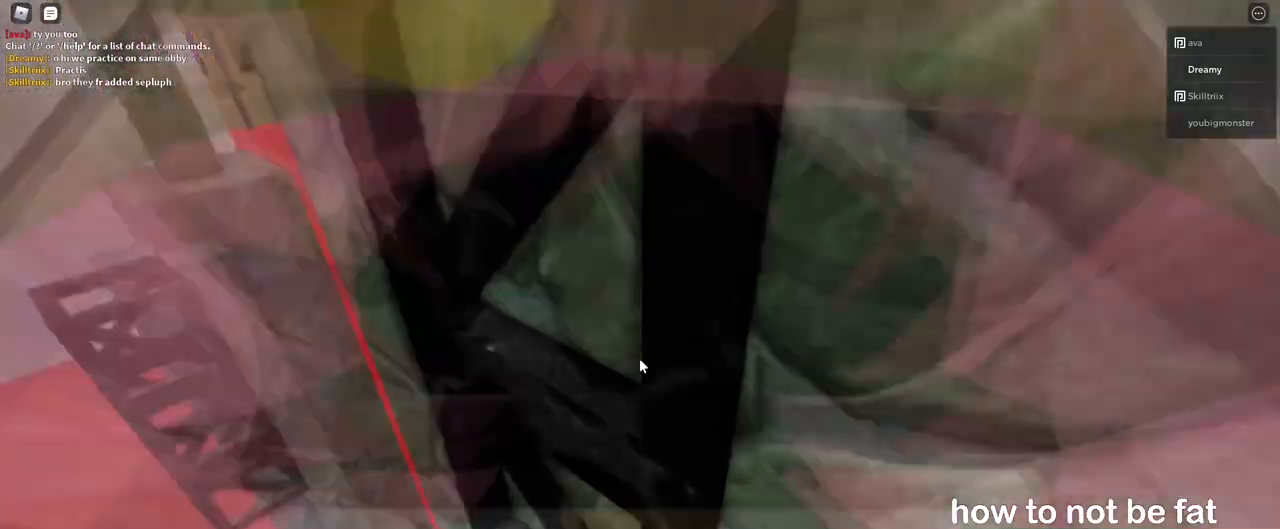
{"keys": [], "mouse": ["right"], "events": [[200, "mouse_right", "down"]]}
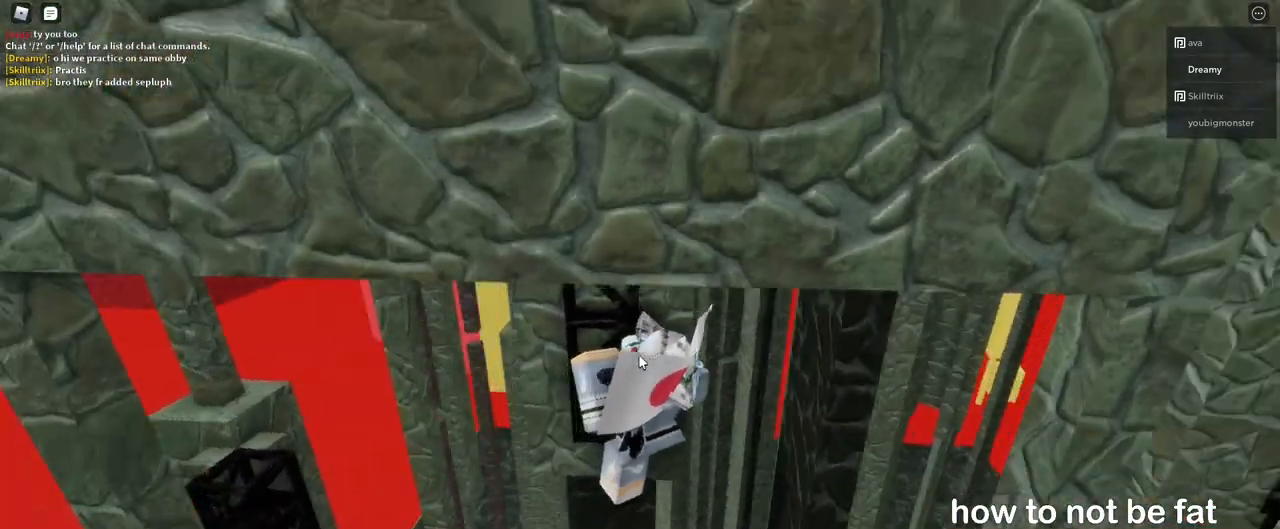
{"keys": [], "mouse": ["right"], "events": []}
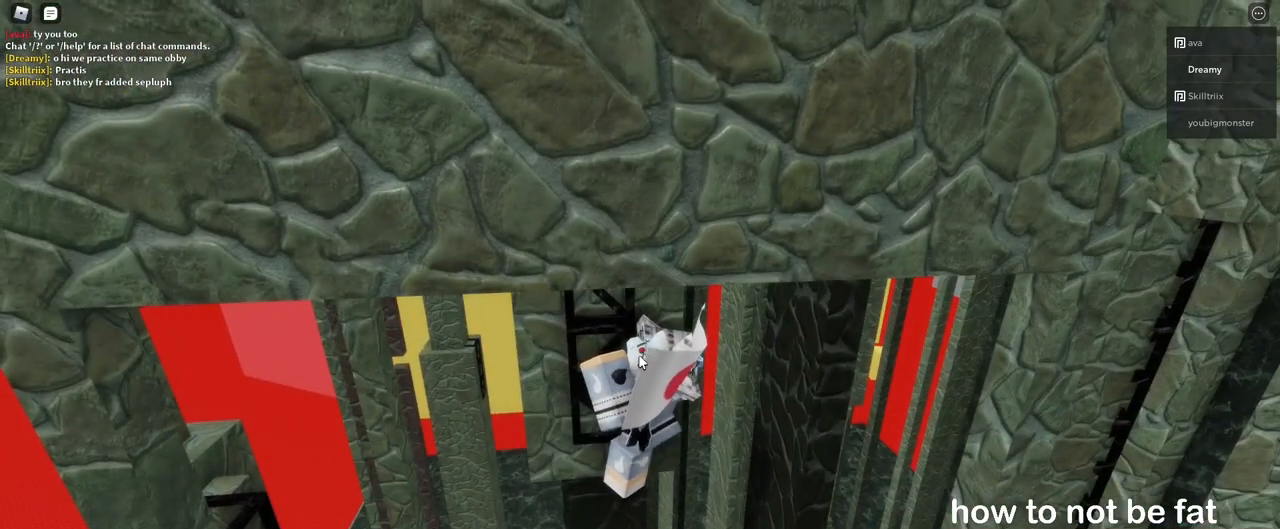
{"keys": [], "mouse": ["right"], "events": []}
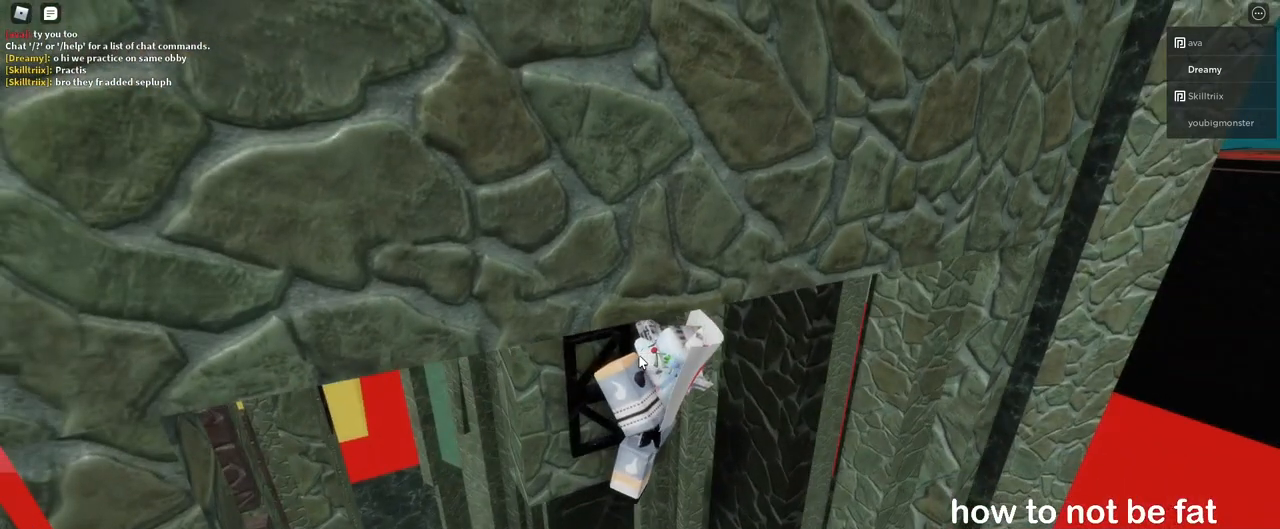
{"keys": [], "mouse": ["right"], "events": [[133, "d", "down"], [200, "d", "up"]]}
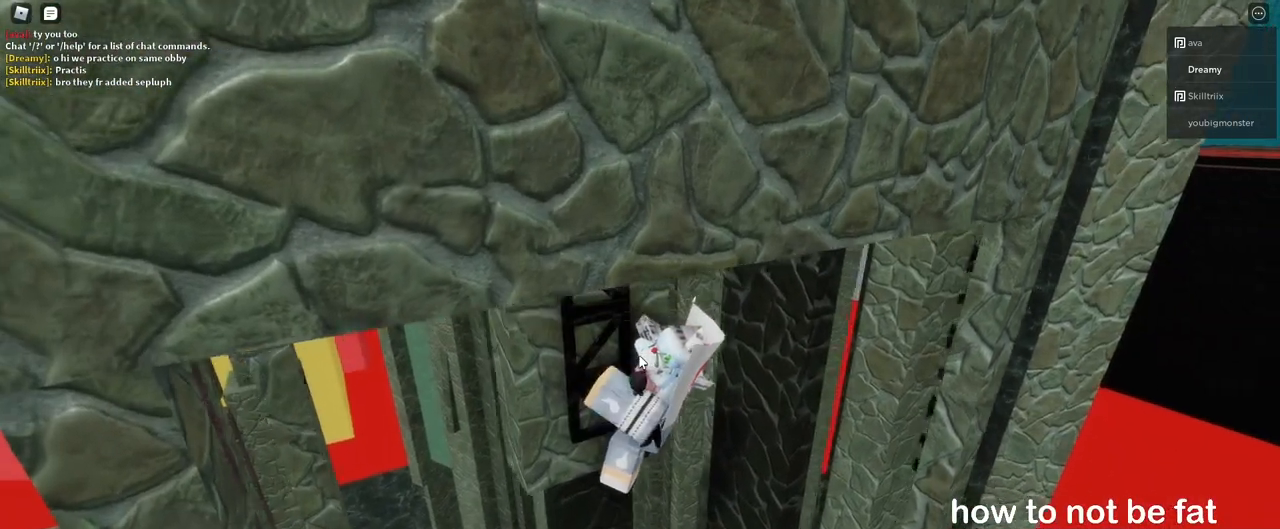
{"keys": ["d", "w"], "mouse": ["right"], "events": [[317, "a", "down"], [317, "d", "down"], [367, "space", "down"], [383, "w", "down"], [400, "a", "up"], [500, "space", "up"]]}
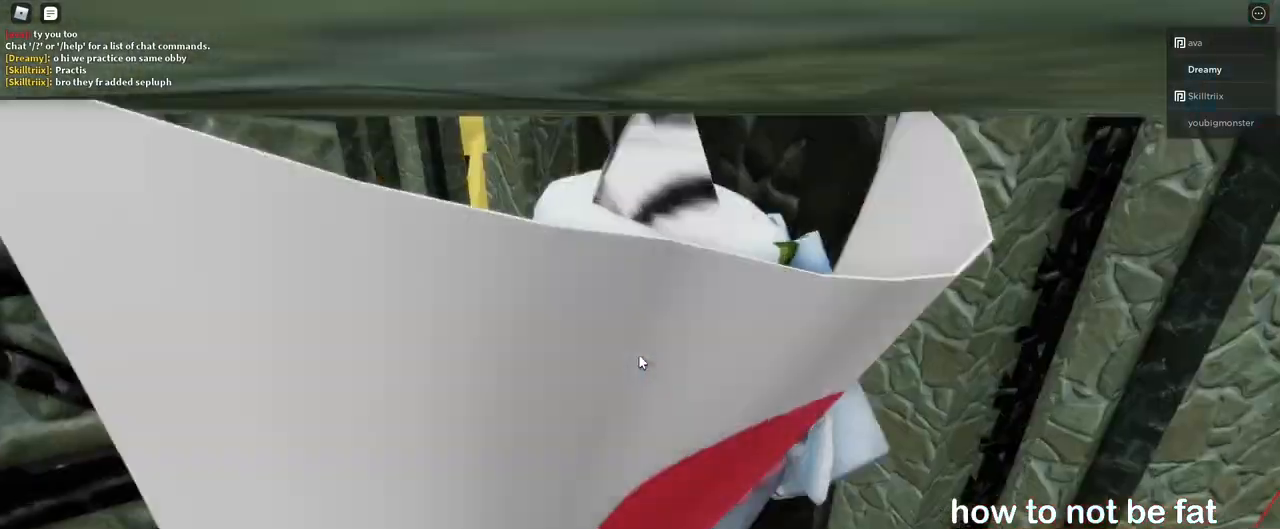
{"keys": [], "mouse": ["right"], "events": [[117, "shift", "down"], [233, "shift", "up"], [483, "d", "up"], [500, "w", "up"]]}
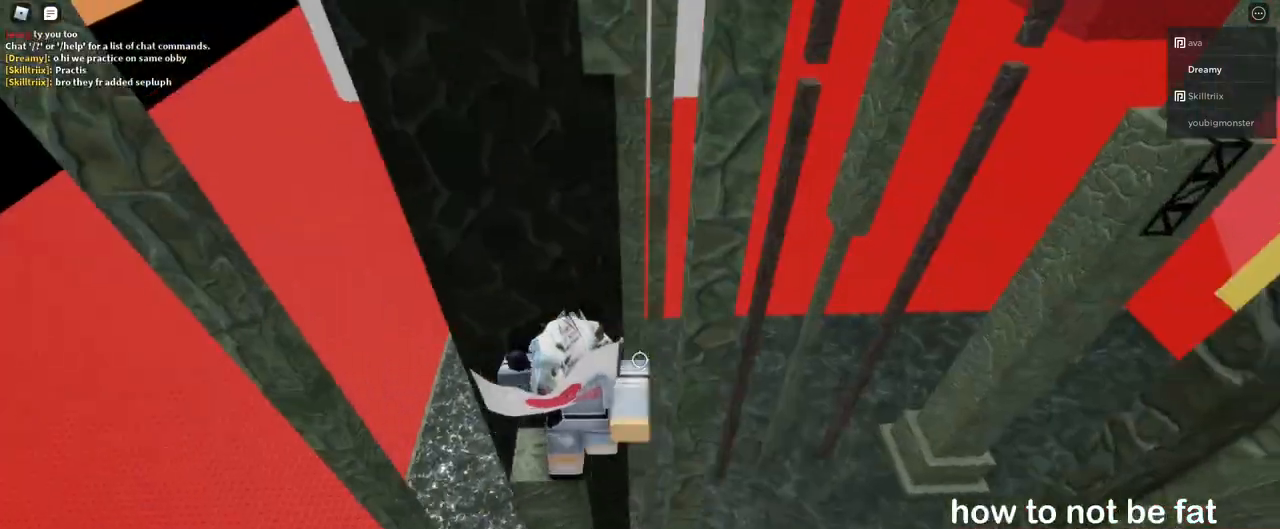
{"keys": [], "mouse": ["right"], "events": [[267, "a", "down"], [317, "a", "up"]]}
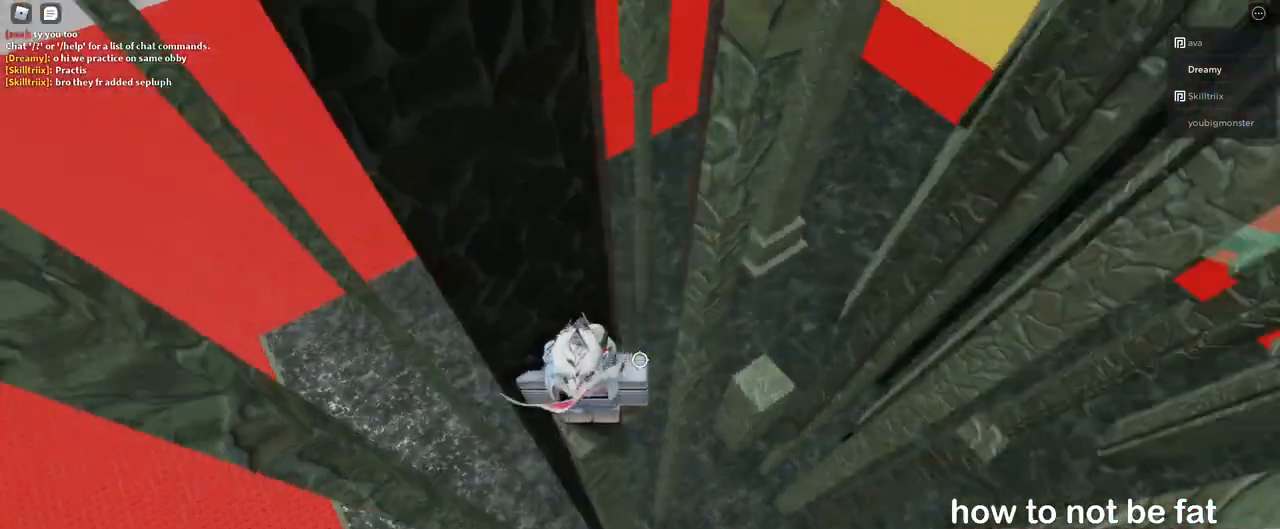
{"keys": [], "mouse": ["right"], "events": [[150, "s", "down"], [217, "s", "up"], [450, "d", "down"], [483, "d", "up"]]}
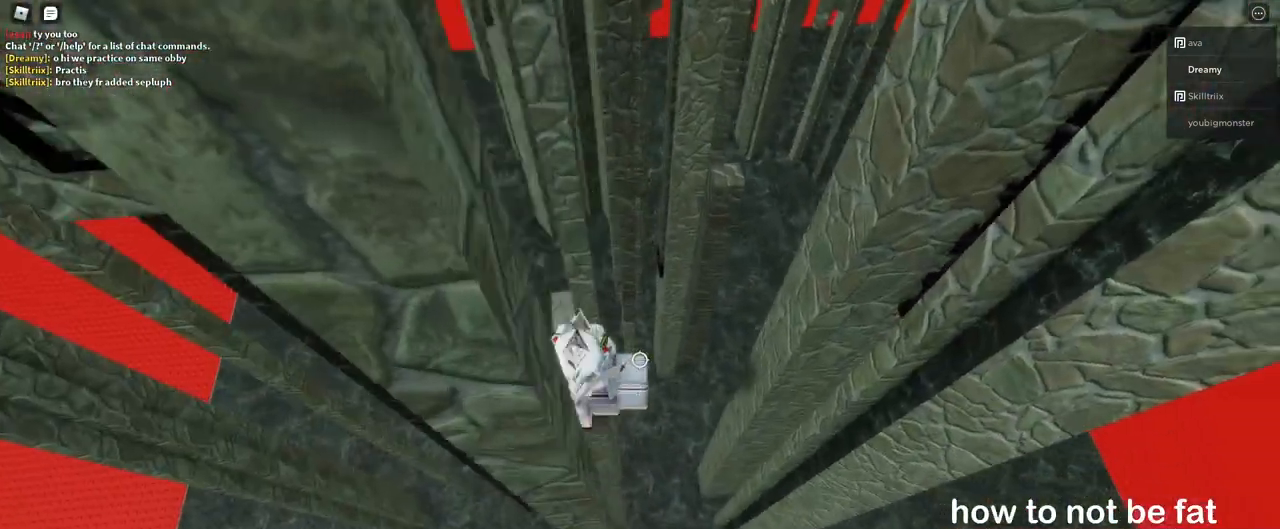
{"keys": [], "mouse": ["right"], "events": [[200, "space", "down"], [283, "space", "up"]]}
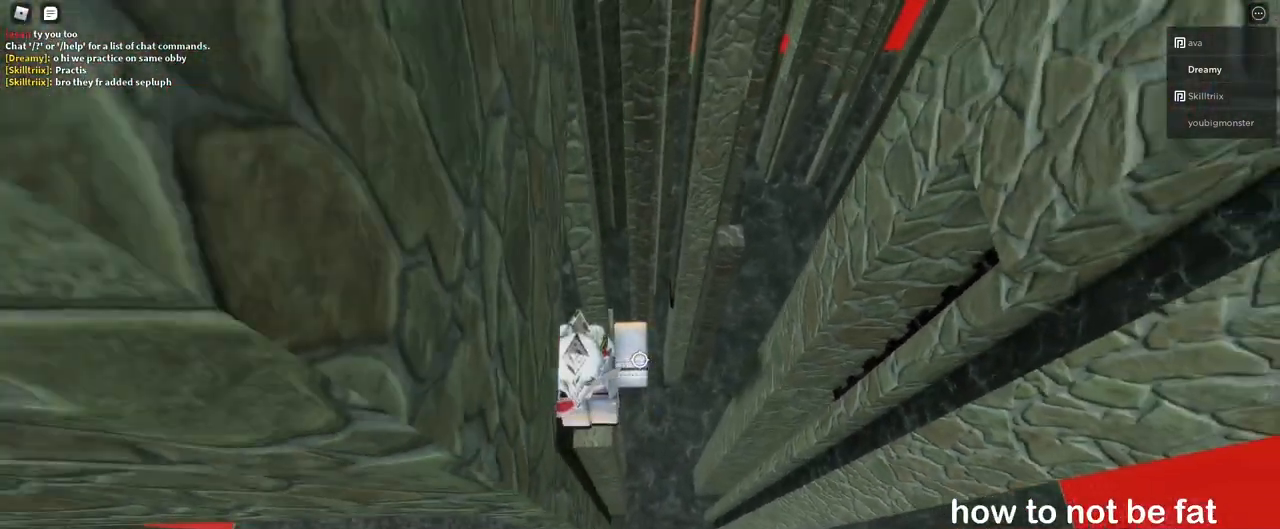
{"keys": [], "mouse": ["right"], "events": [[67, "w", "down"], [150, "w", "up"]]}
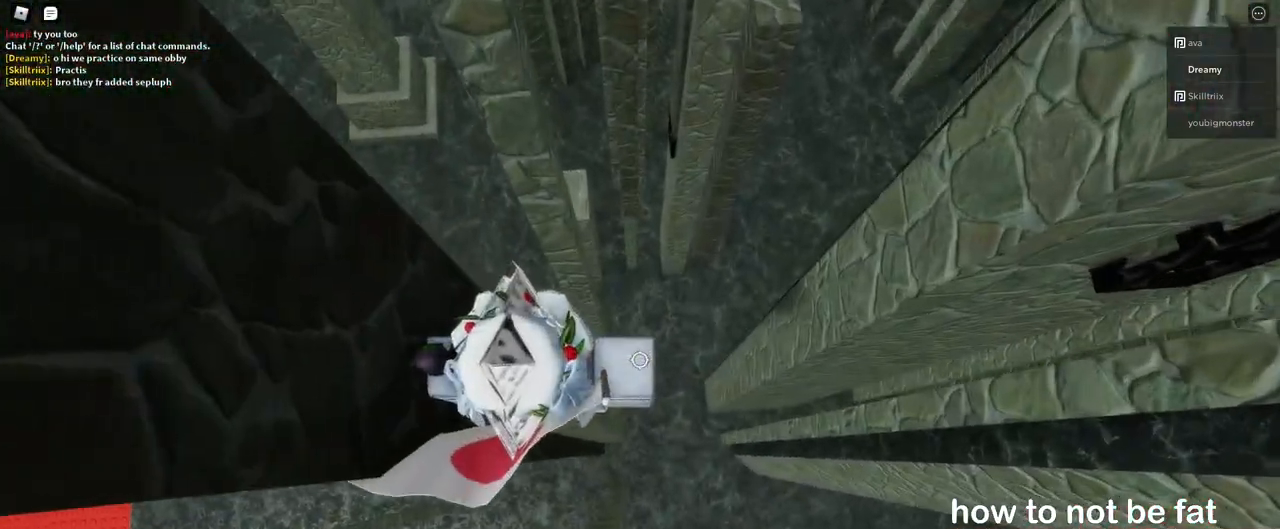
{"keys": [], "mouse": ["right"], "events": [[350, "space", "down"], [500, "space", "up"]]}
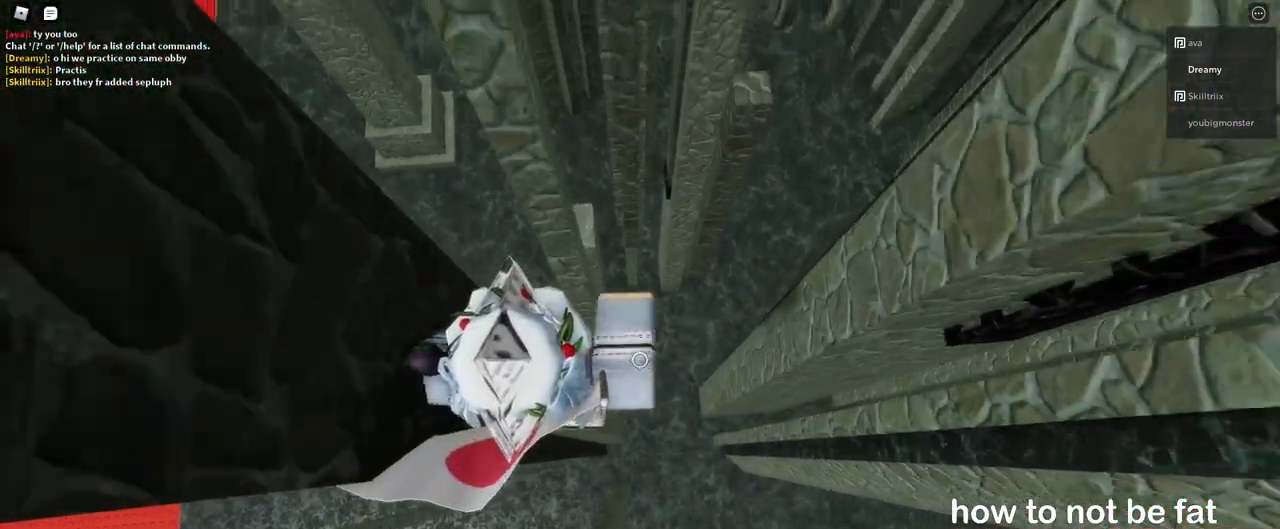
{"keys": ["d"], "mouse": ["right"], "events": [[433, "d", "down"]]}
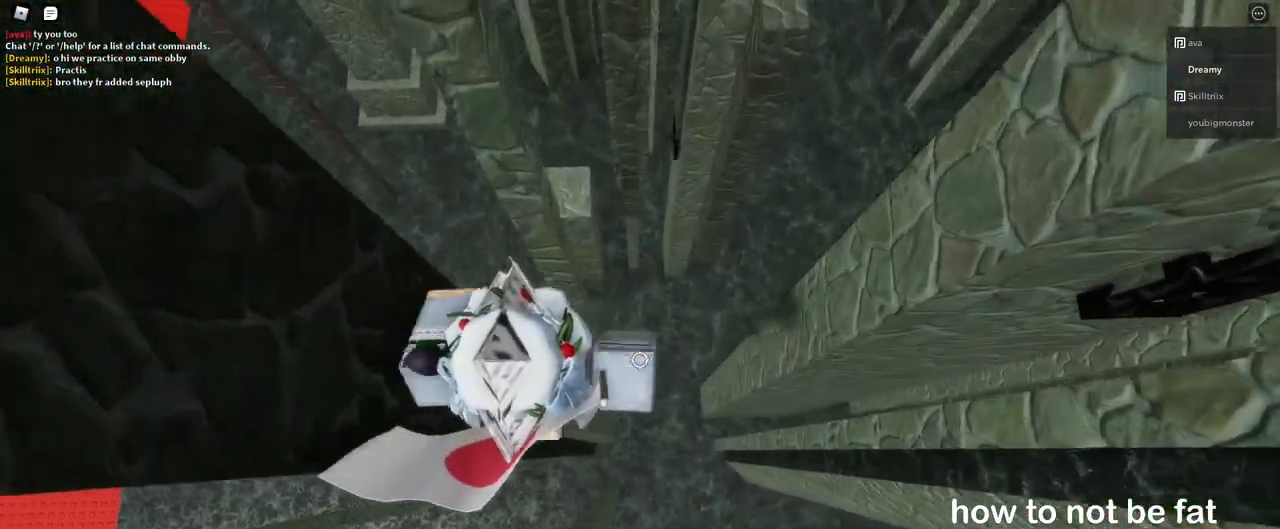
{"keys": ["d"], "mouse": ["right"], "events": [[100, "space", "down"], [233, "space", "up"]]}
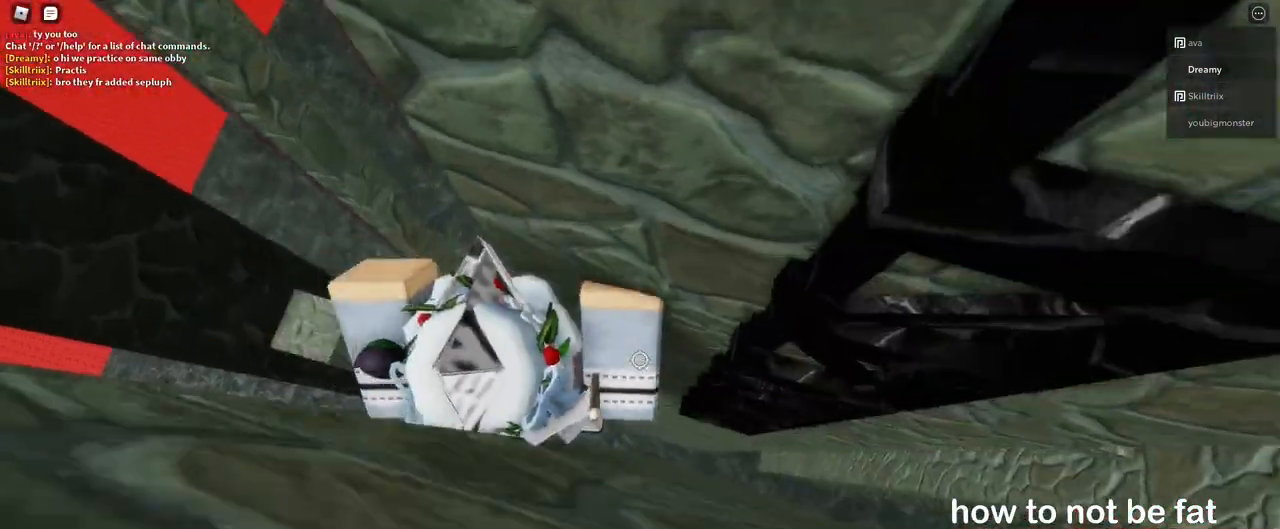
{"keys": ["w"], "mouse": ["right"], "events": [[83, "w", "down"], [167, "d", "up"]]}
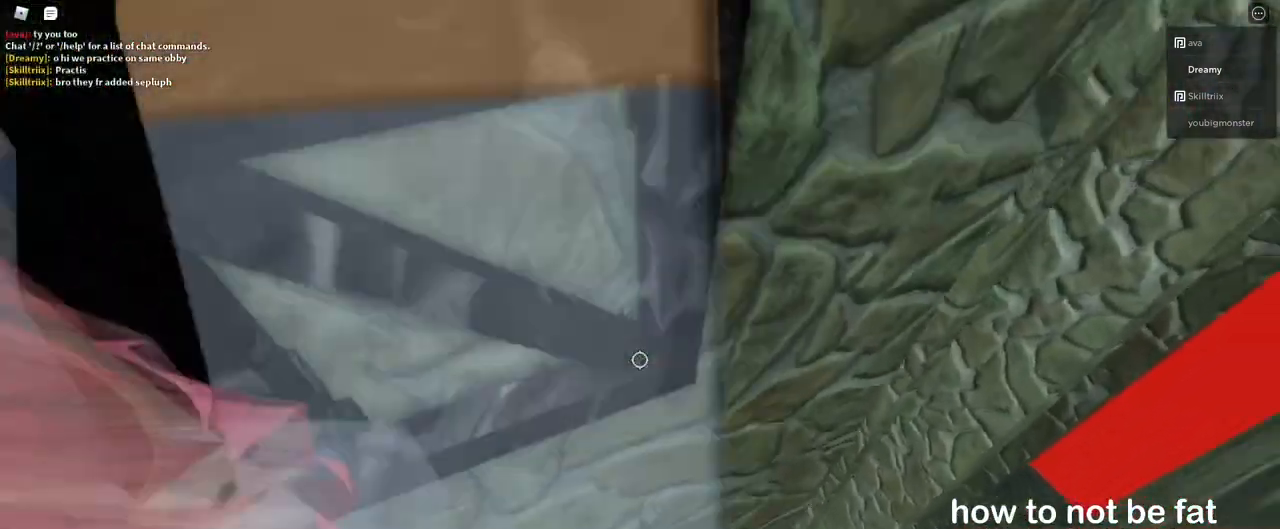
{"keys": ["d", "w"], "mouse": ["wheel", "right"], "events": [[67, "mouse_wheel", "down"], [150, "mouse_wheel", "up"], [267, "mouse_wheel", "down"], [350, "mouse_wheel", "up"], [400, "d", "down"], [467, "mouse_wheel", "down"]]}
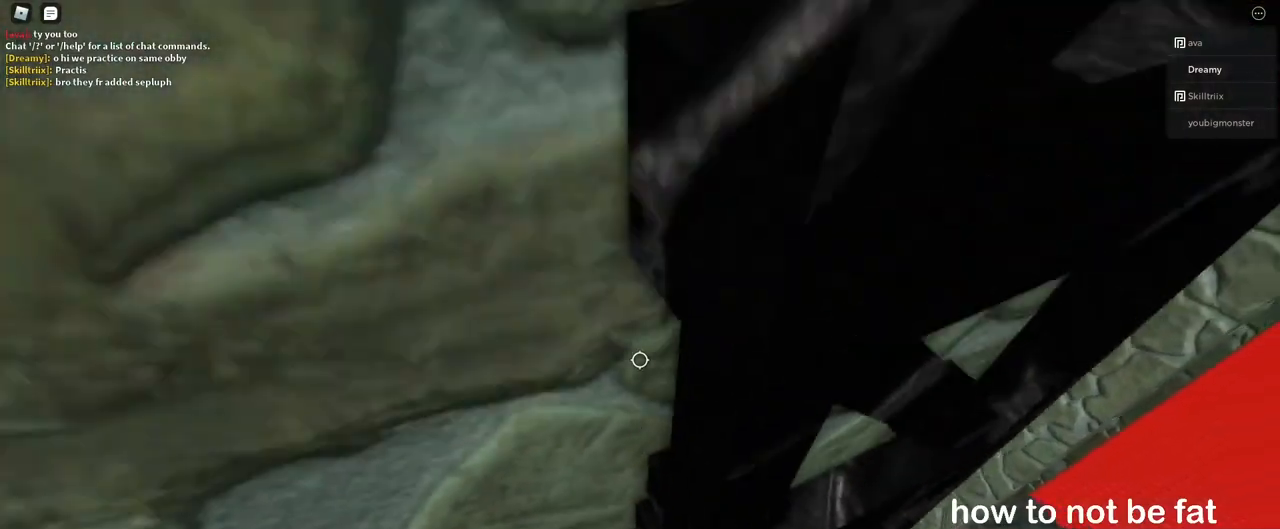
{"keys": ["d"], "mouse": ["right"], "events": [[200, "mouse_wheel", "up"], [283, "w", "up"]]}
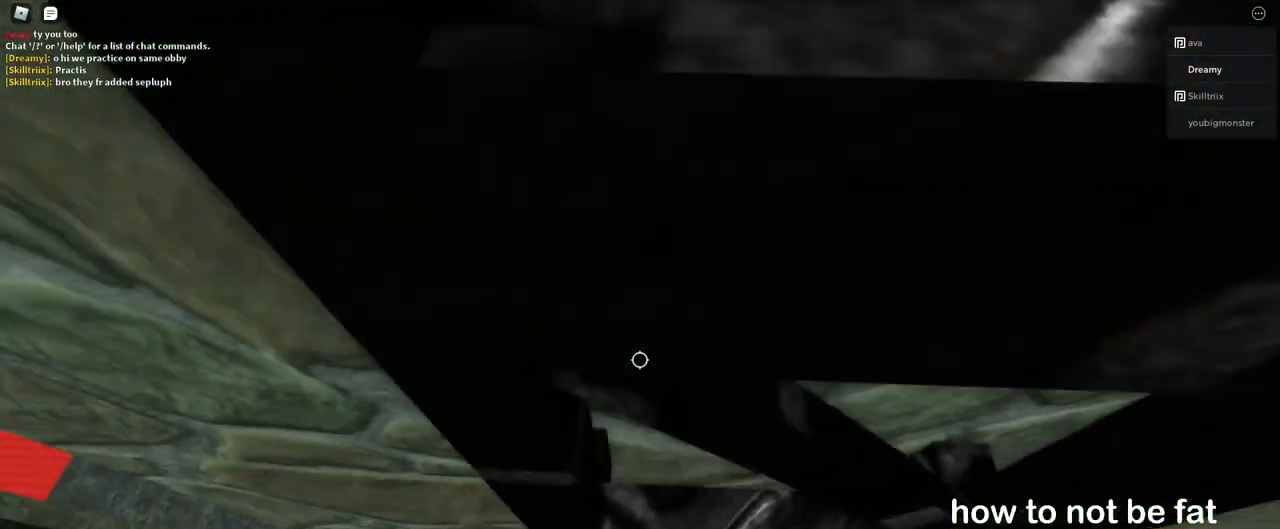
{"keys": ["d"], "mouse": ["right"], "events": [[17, "w", "down"], [500, "w", "up"]]}
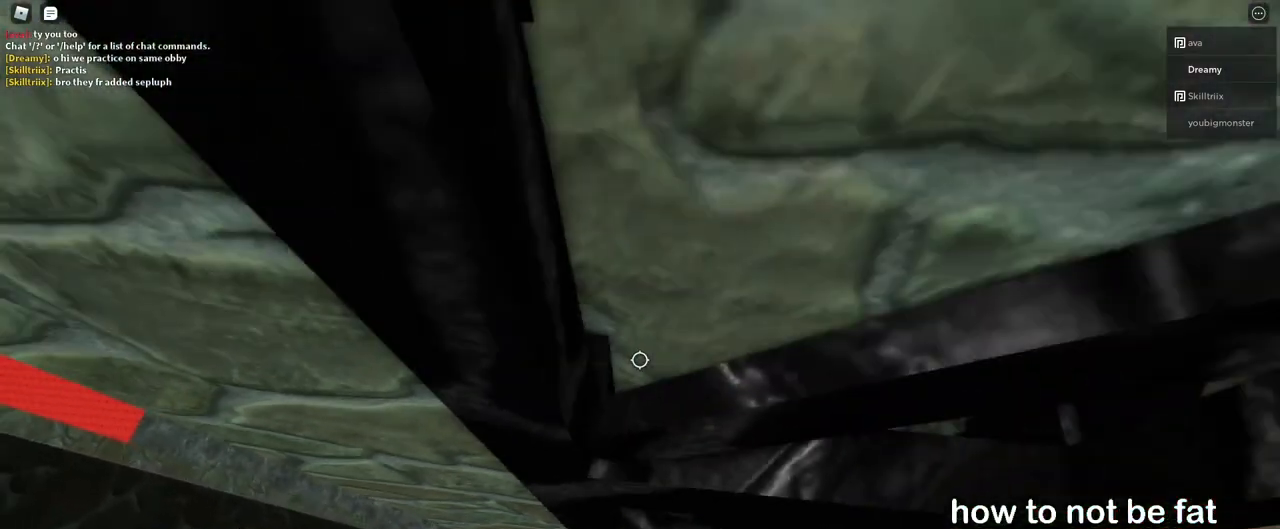
{"keys": ["d", "space"], "mouse": ["right"], "events": [[283, "space", "down"]]}
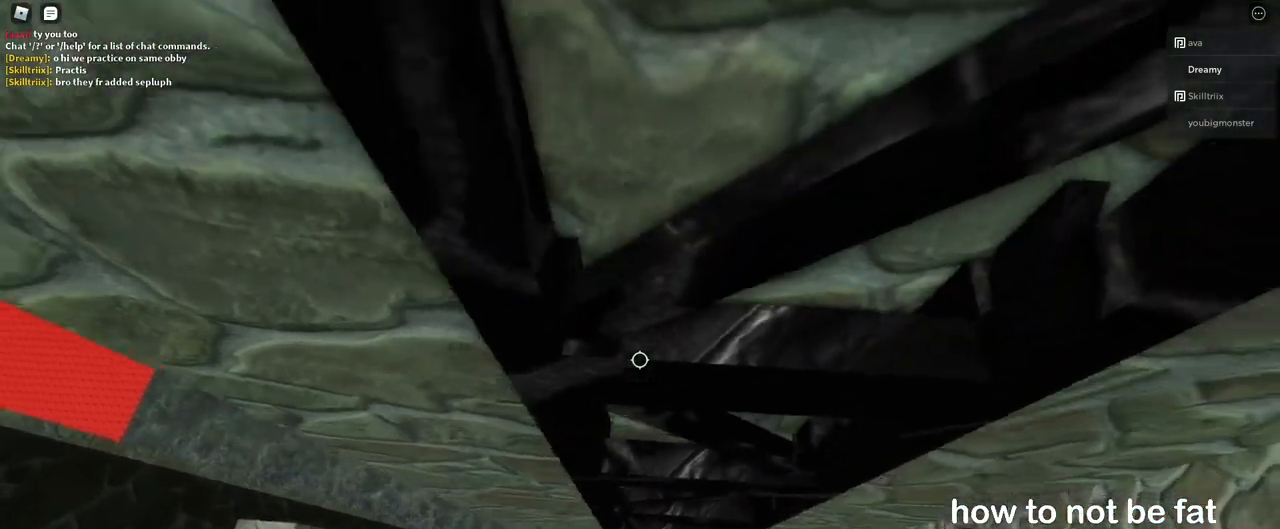
{"keys": ["d", "space"], "mouse": ["right"], "events": []}
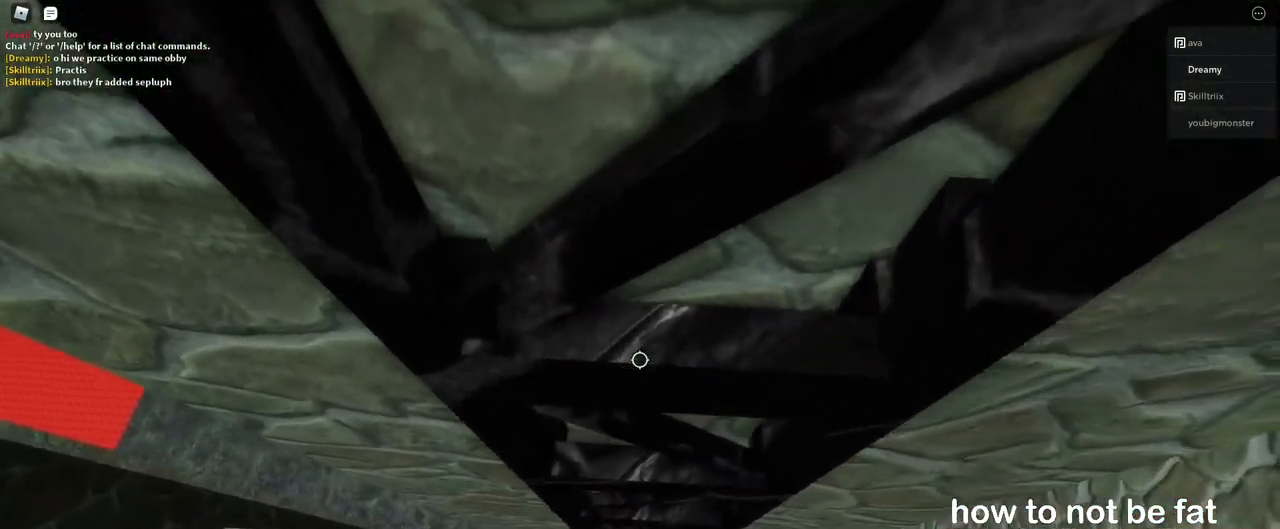
{"keys": ["d", "space", "w"], "mouse": [], "events": [[33, "mouse_right", "up"], [33, "w", "down"], [150, "w", "up"], [317, "w", "down"], [433, "w", "up"], [483, "w", "down"]]}
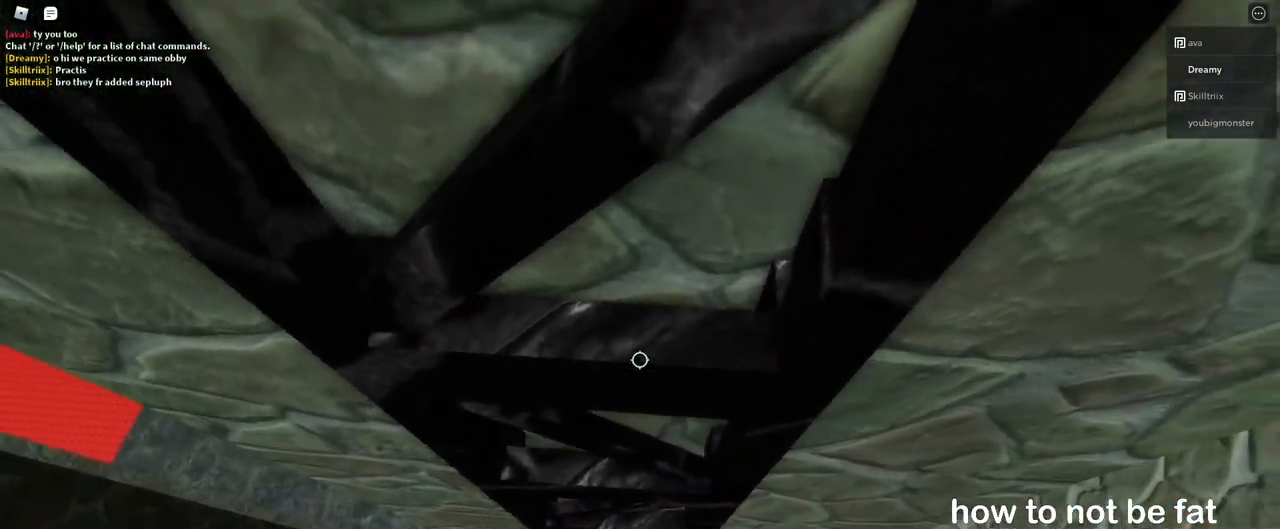
{"keys": ["d", "space", "w"], "mouse": [], "events": [[350, "w", "up"], [483, "w", "down"]]}
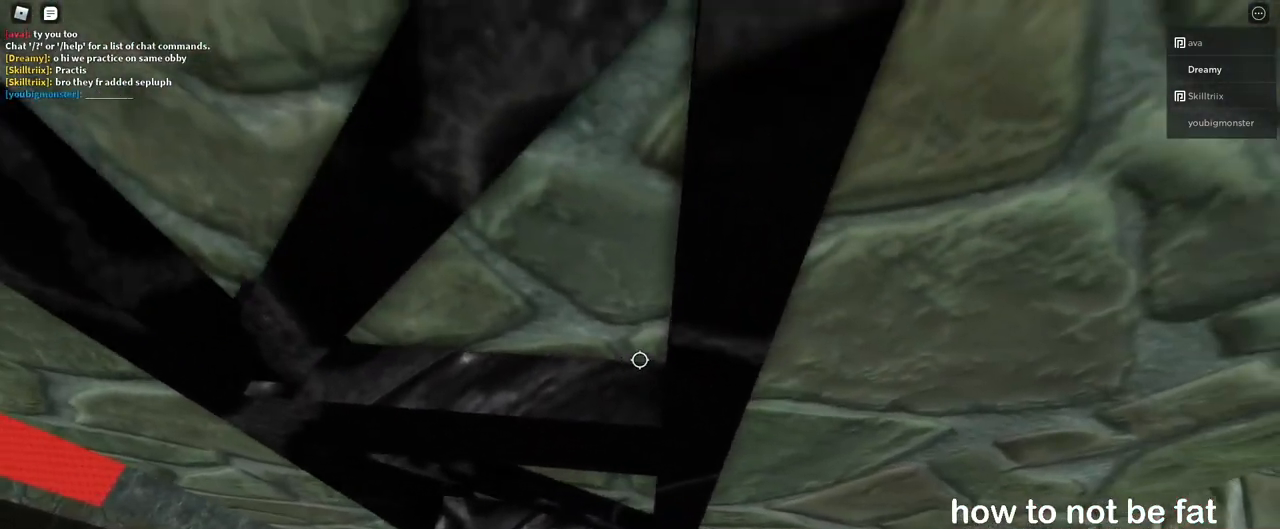
{"keys": ["d", "space", "w"], "mouse": [], "events": [[217, "space", "up"], [450, "space", "down"]]}
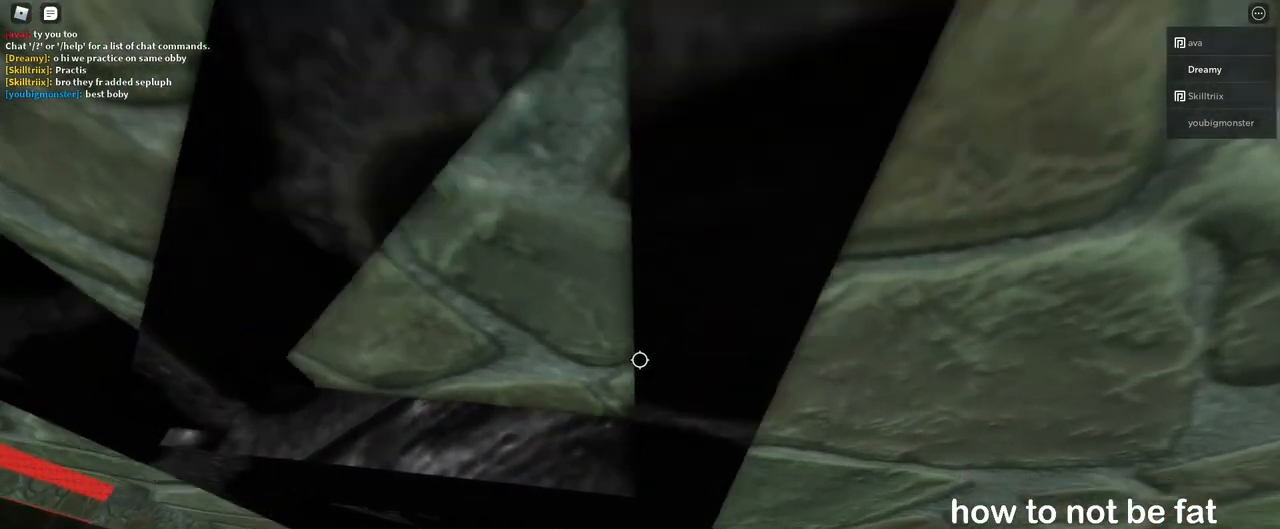
{"keys": ["d", "space", "w"], "mouse": [], "events": []}
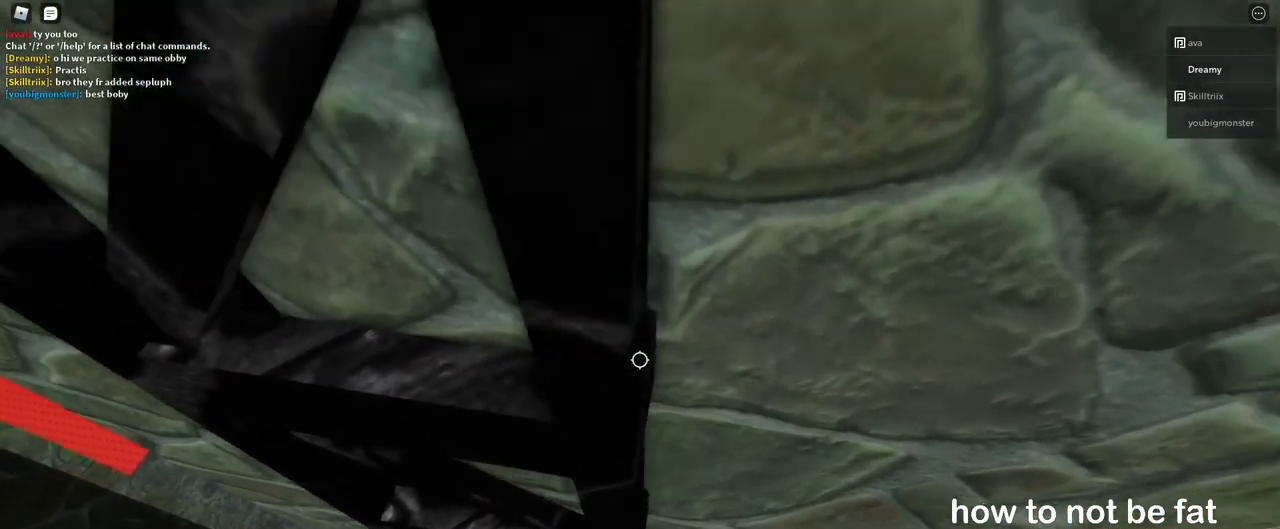
{"keys": ["d", "w"], "mouse": [], "events": [[117, "space", "up"]]}
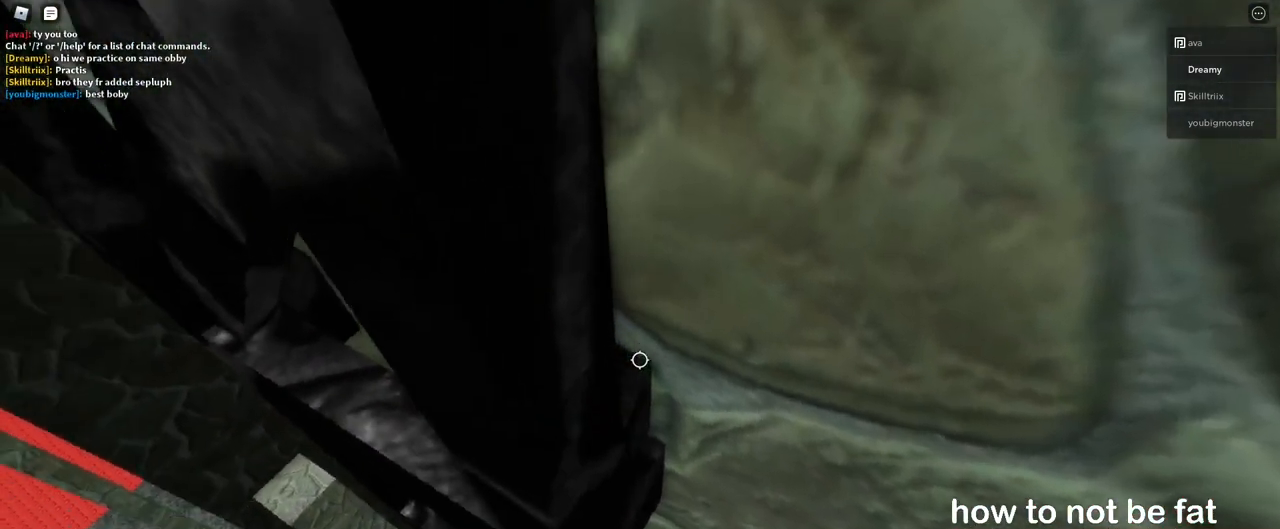
{"keys": ["w"], "mouse": [], "events": [[150, "d", "up"]]}